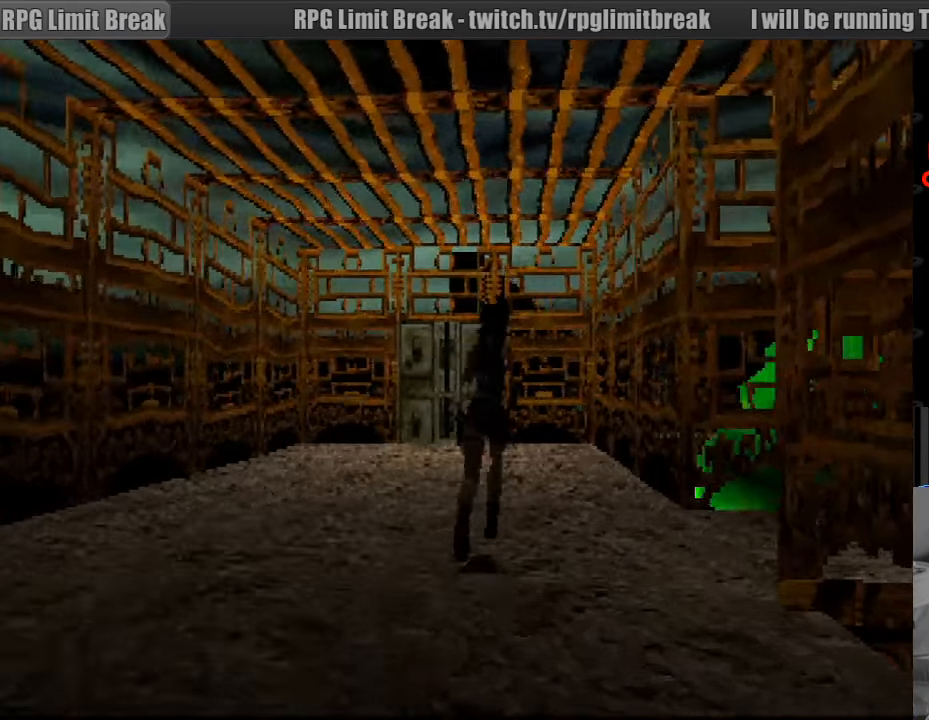
Gameplay with a controller (PlayStation layout); each line is a JSON object with the inputs held at the frame after it. "events" lists button and stick changes between this image and that frame as [ms after this image, input, new state], when the widget could be followed in between. Not read: L3 R3.
{"buttons": ["DPAD_RIGHT"], "events": [[233, "DPAD_UP", "up"]]}
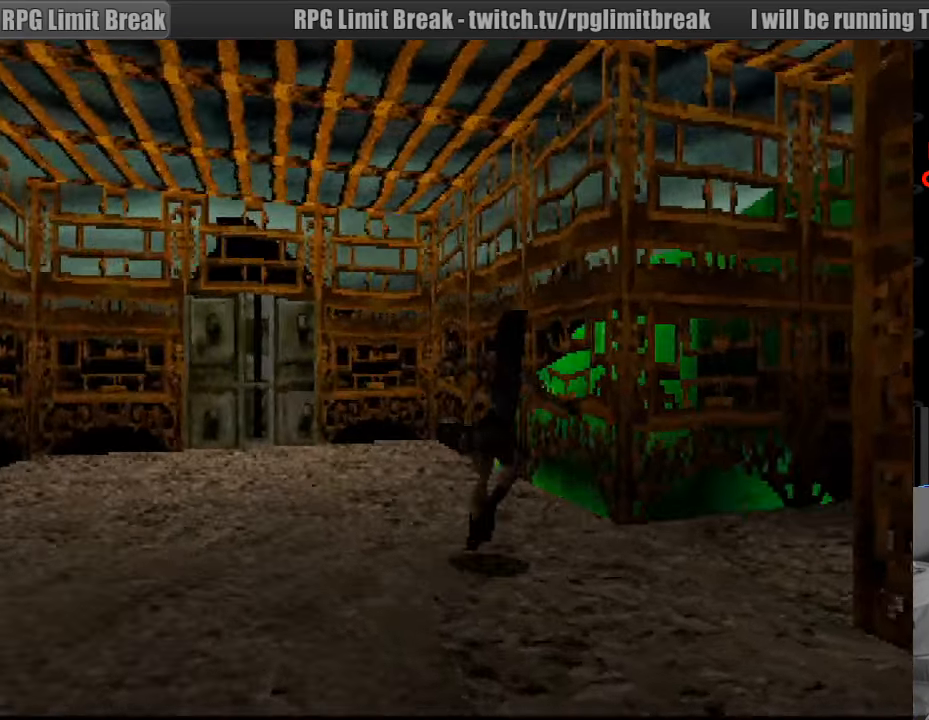
{"buttons": ["DPAD_UP"], "events": [[133, "DPAD_UP", "down"], [216, "DPAD_RIGHT", "up"]]}
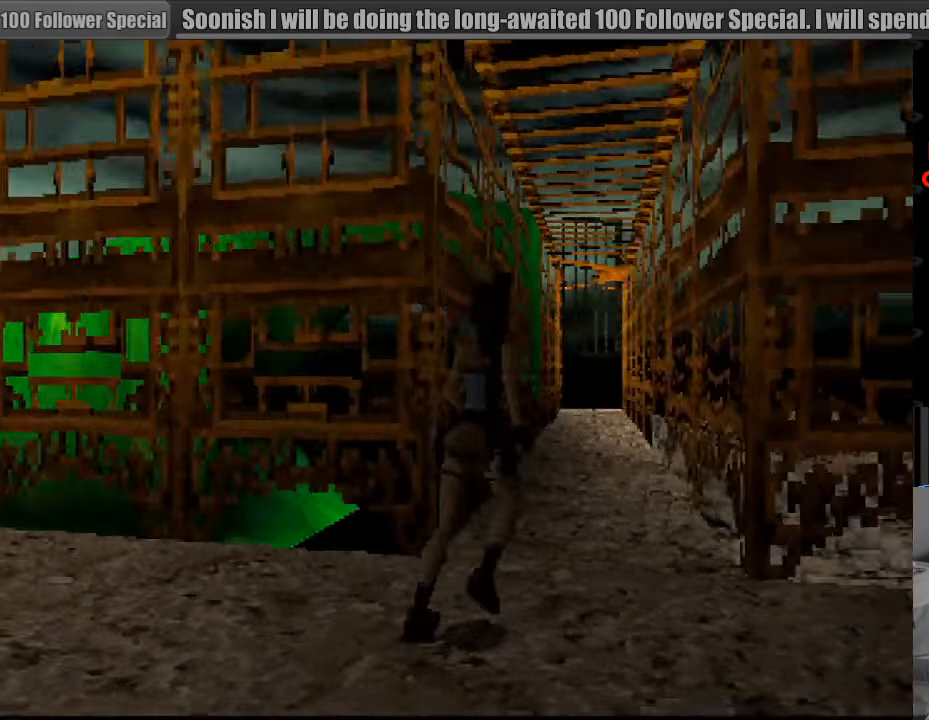
{"buttons": ["DPAD_UP", "DPAD_LEFT"], "events": [[350, "DPAD_LEFT", "down"]]}
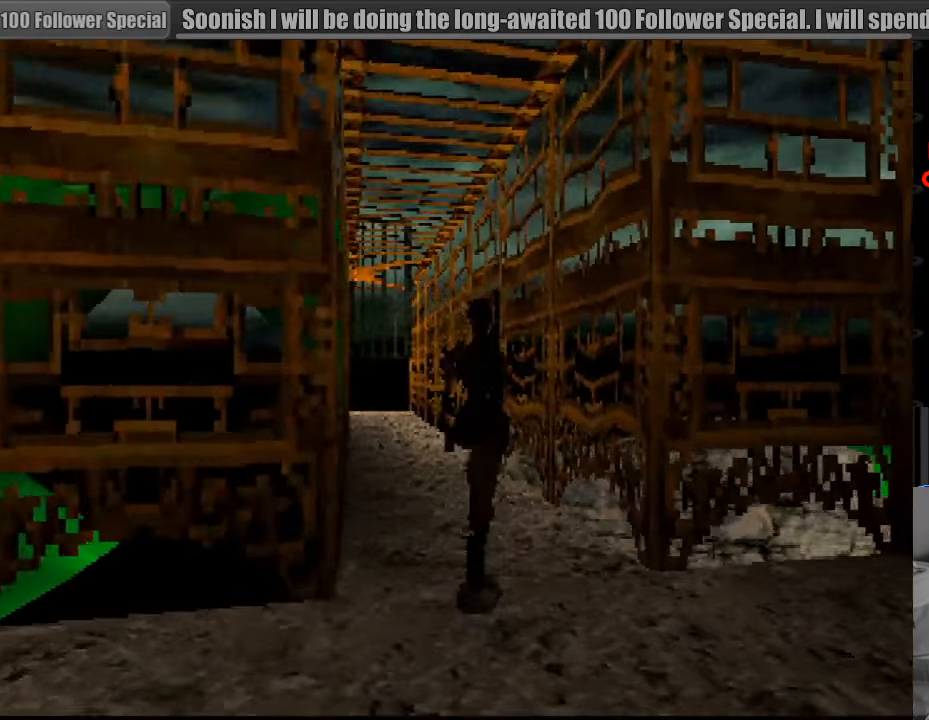
{"buttons": ["SQUARE", "DPAD_UP"], "events": [[150, "DPAD_LEFT", "up"], [350, "DPAD_LEFT", "down"], [483, "SQUARE", "down"], [500, "DPAD_LEFT", "up"]]}
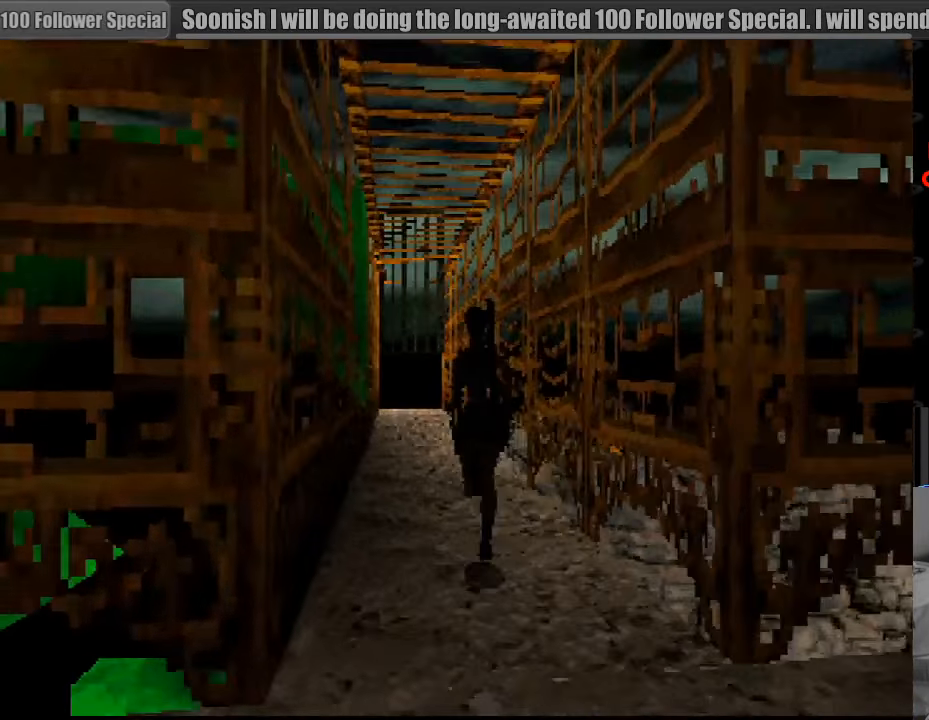
{"buttons": ["DPAD_UP"], "events": [[16, "SQUARE", "up"], [33, "SQUARE", "down"], [383, "SQUARE", "up"]]}
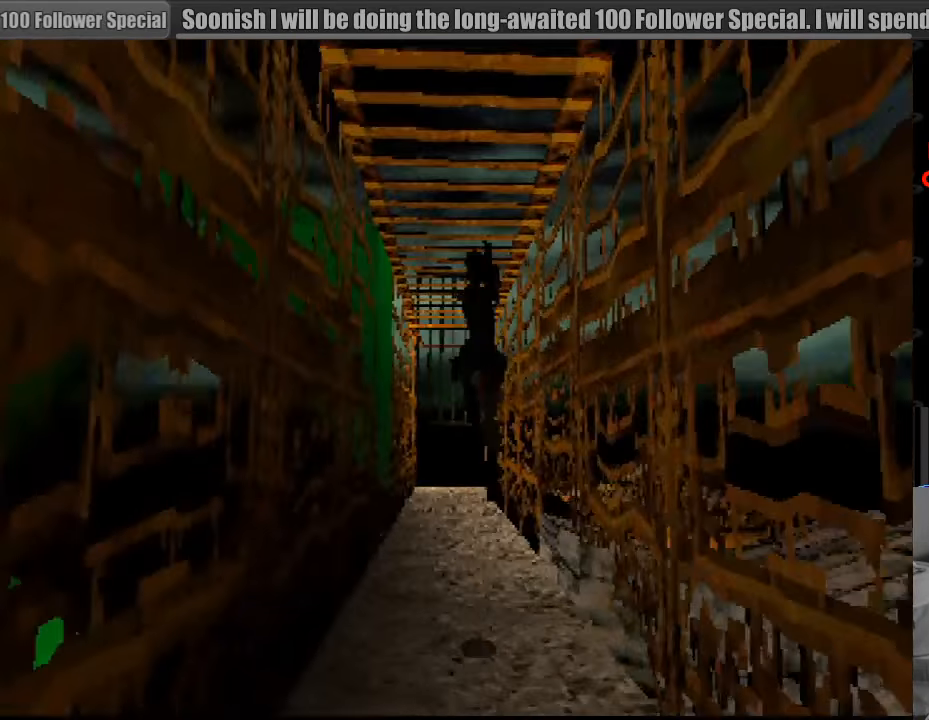
{"buttons": ["DPAD_UP"], "events": [[216, "DPAD_UP", "up"], [233, "DPAD_UP", "down"]]}
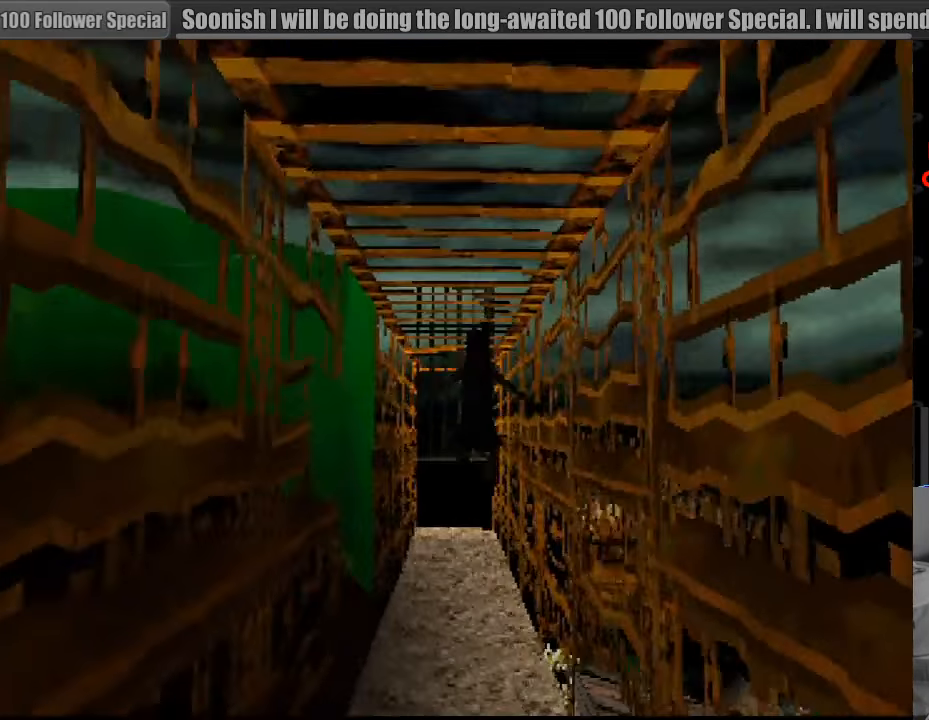
{"buttons": ["DPAD_UP"], "events": [[150, "SQUARE", "down"], [383, "SQUARE", "up"]]}
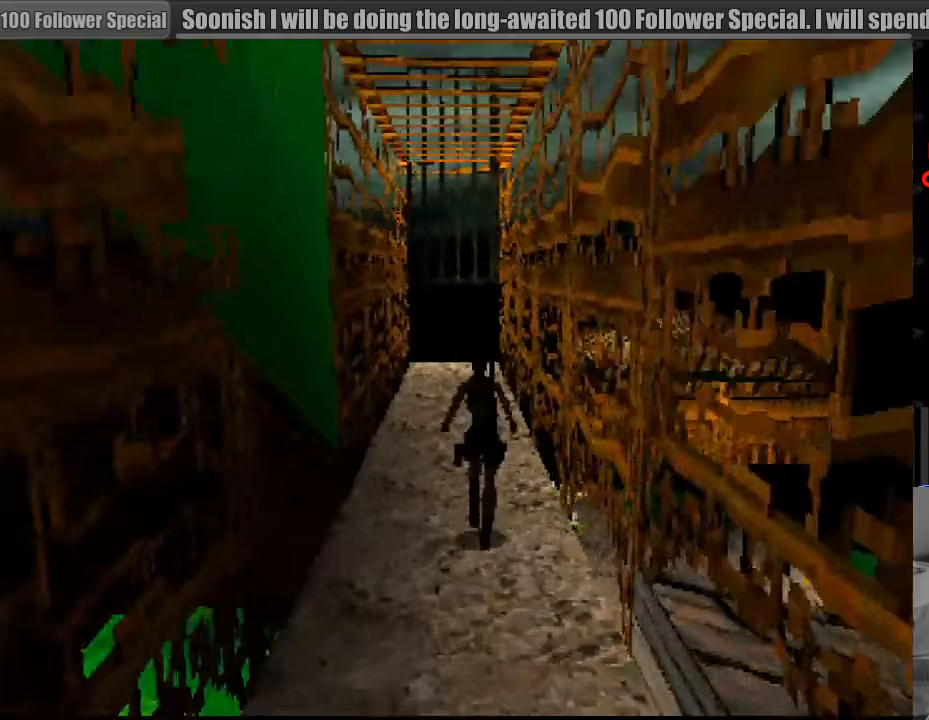
{"buttons": ["DPAD_UP"], "events": []}
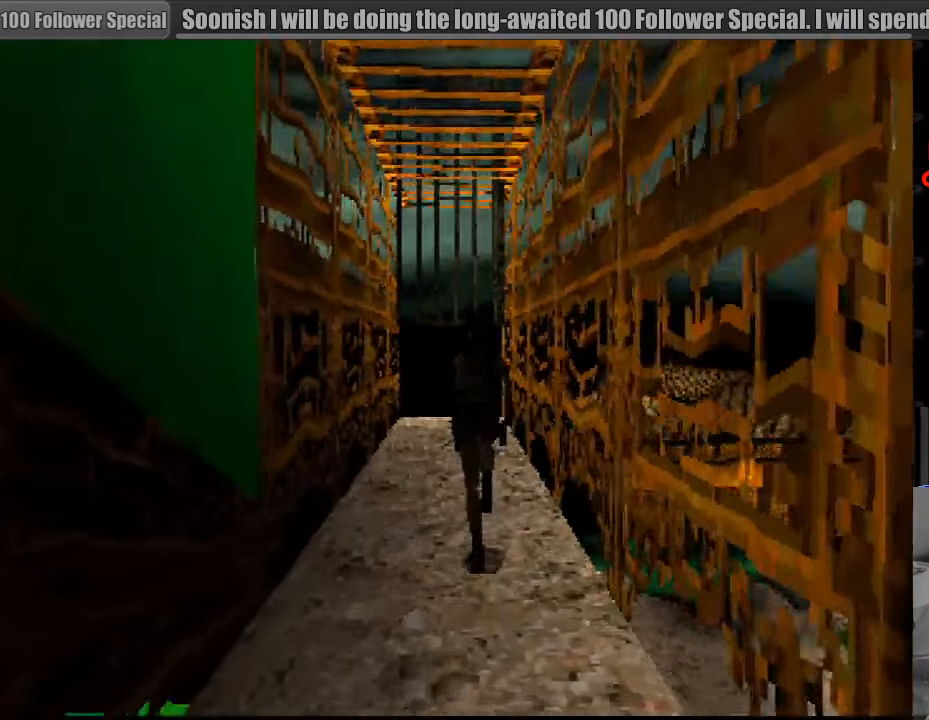
{"buttons": ["DPAD_UP"], "events": [[350, "DPAD_LEFT", "down"], [400, "DPAD_LEFT", "up"]]}
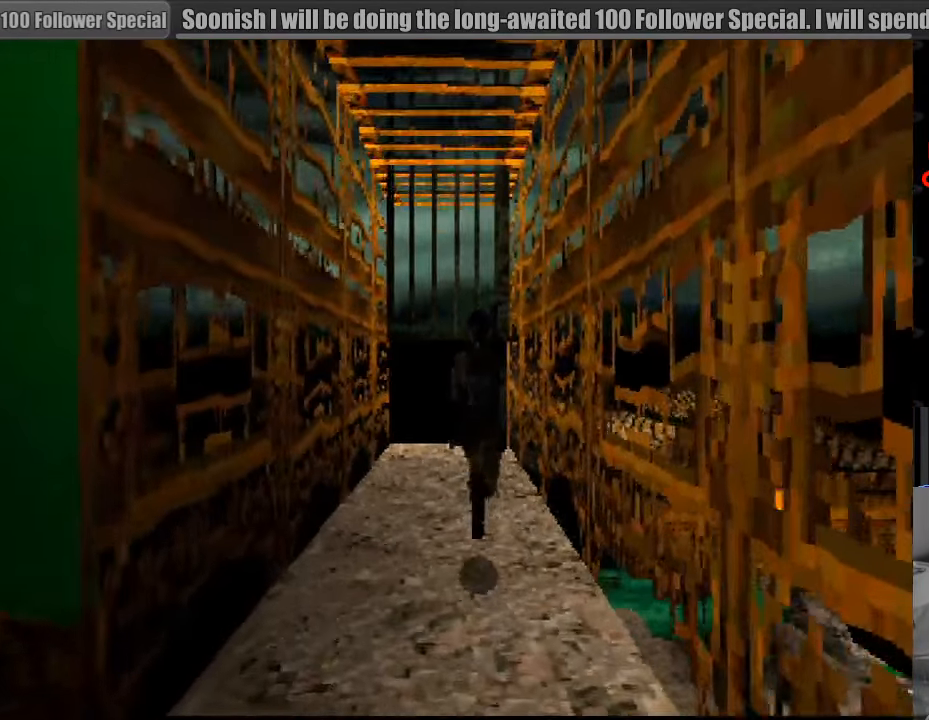
{"buttons": ["DPAD_UP", "DPAD_LEFT"], "events": [[467, "DPAD_LEFT", "down"]]}
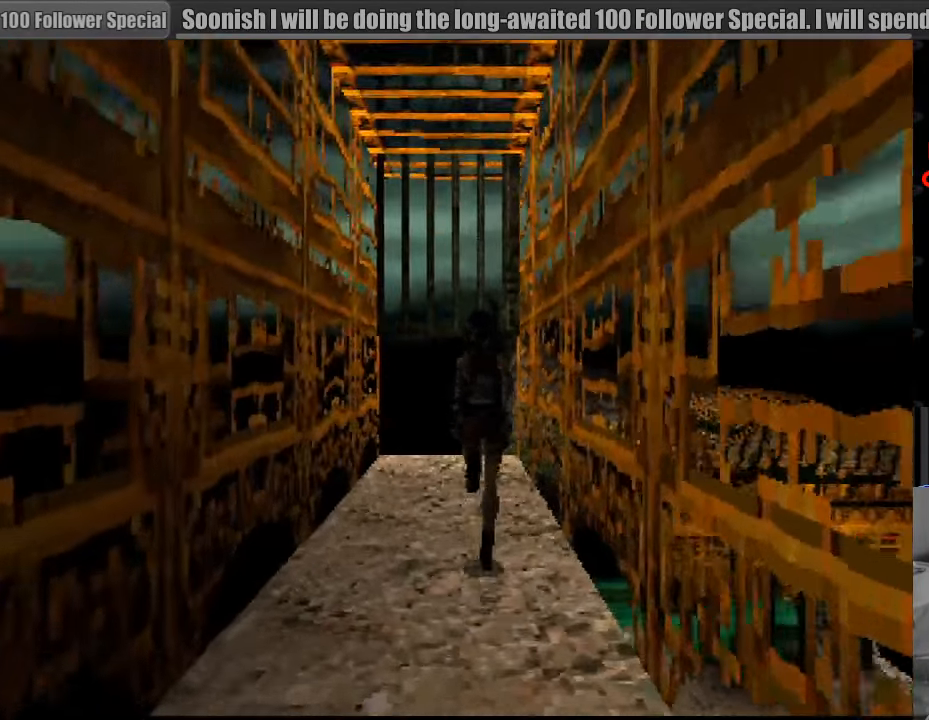
{"buttons": ["DPAD_UP"], "events": [[183, "DPAD_LEFT", "up"]]}
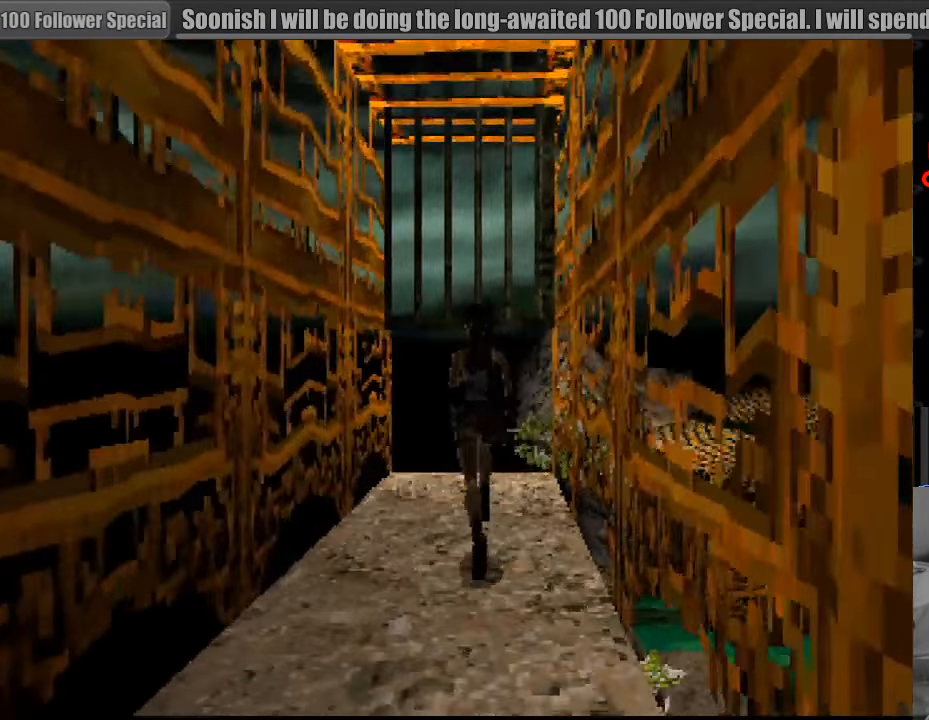
{"buttons": ["DPAD_UP"], "events": [[317, "DPAD_RIGHT", "down"], [450, "DPAD_RIGHT", "up"]]}
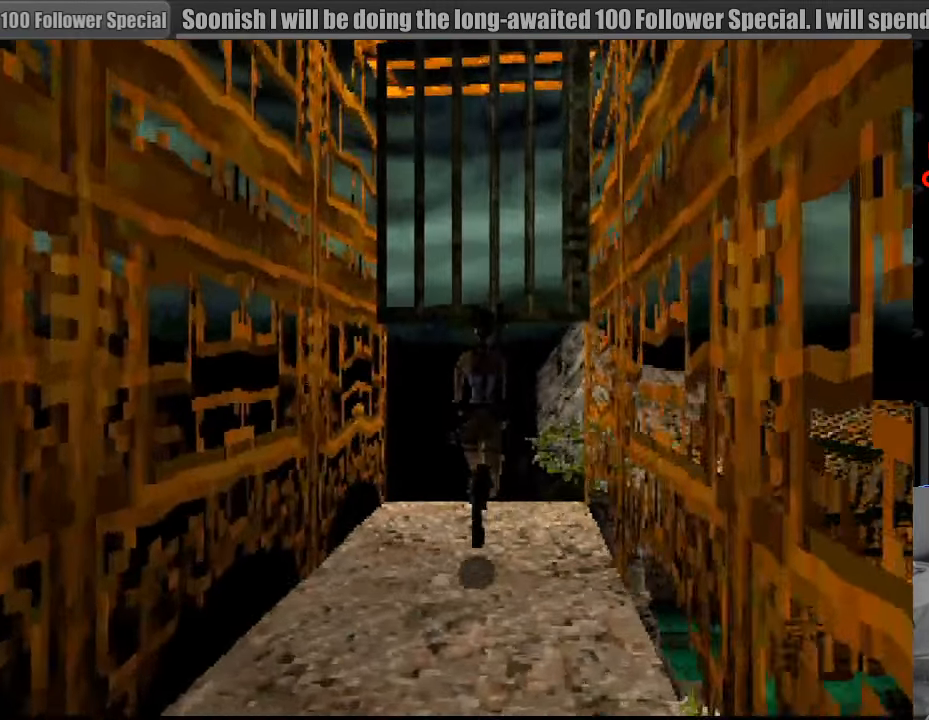
{"buttons": [], "events": [[133, "DPAD_UP", "up"]]}
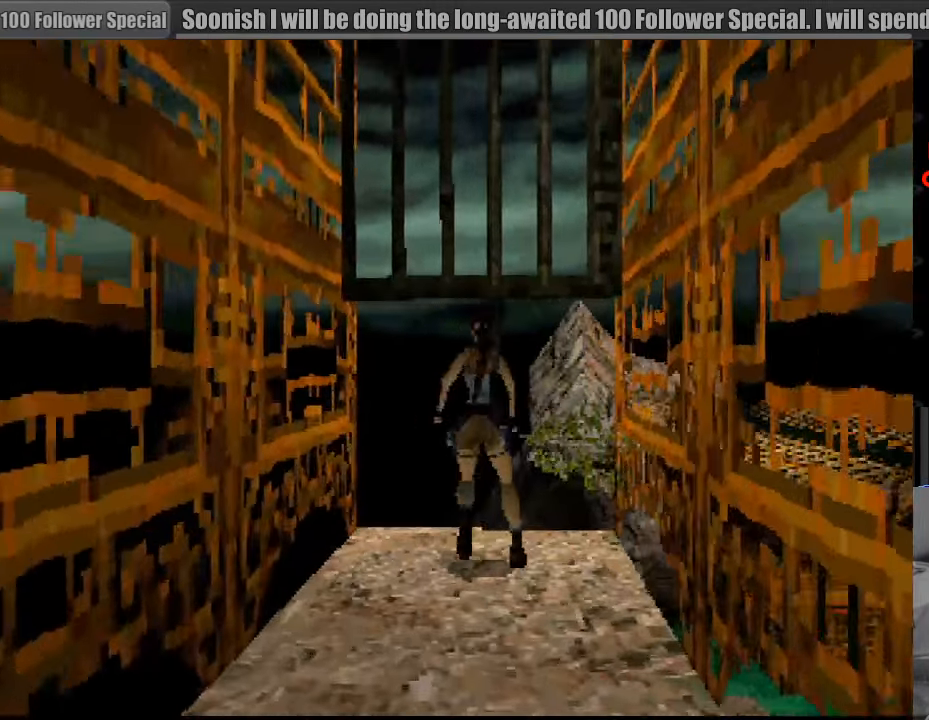
{"buttons": ["L1", "DPAD_UP"], "events": [[200, "L1", "down"], [350, "DPAD_UP", "down"]]}
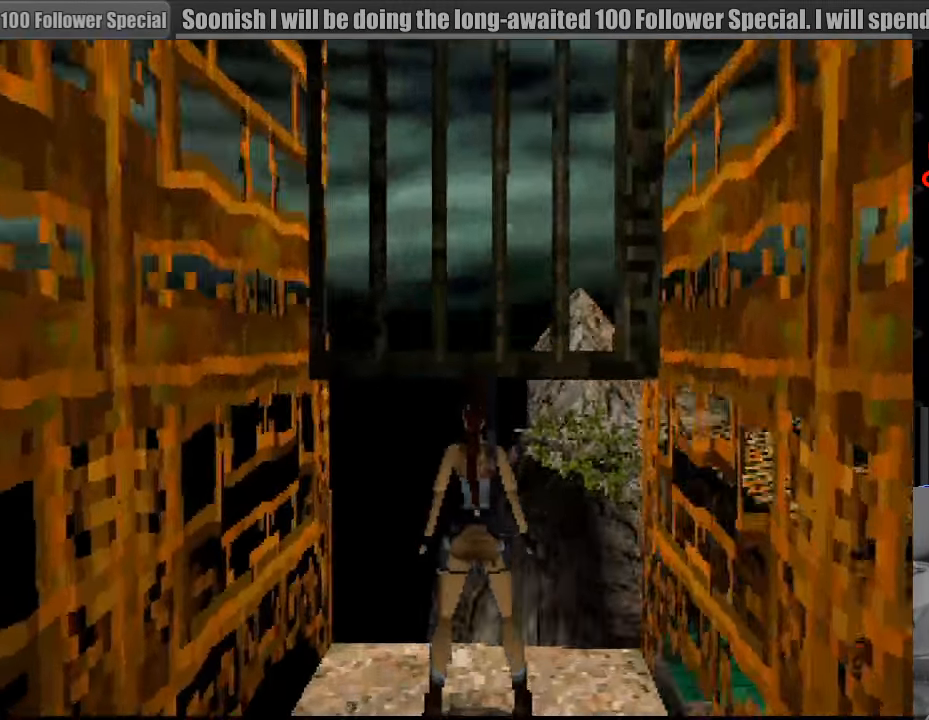
{"buttons": ["L1", "DPAD_UP"], "events": []}
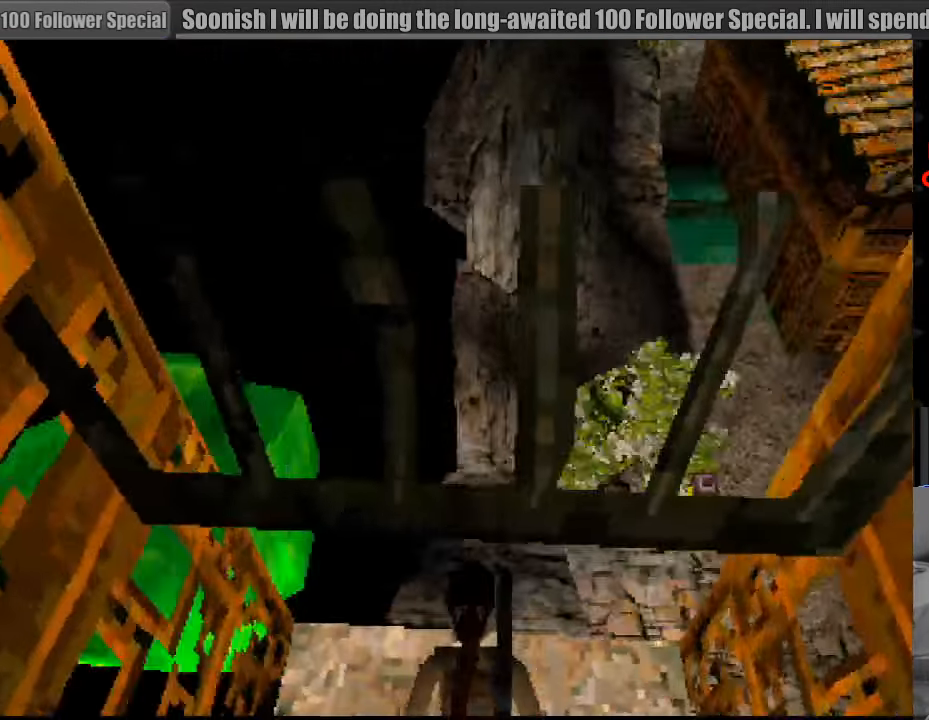
{"buttons": ["L1", "DPAD_LEFT"], "events": [[150, "DPAD_UP", "up"], [383, "DPAD_LEFT", "down"]]}
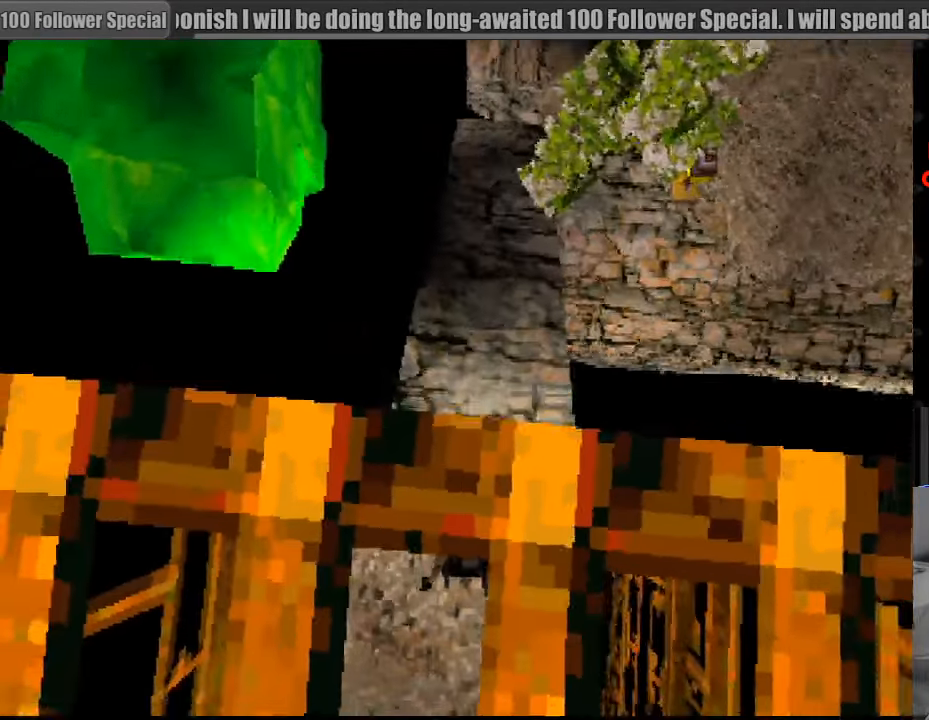
{"buttons": ["L1"], "events": [[33, "DPAD_DOWN", "down"], [467, "DPAD_DOWN", "up"], [467, "DPAD_LEFT", "up"]]}
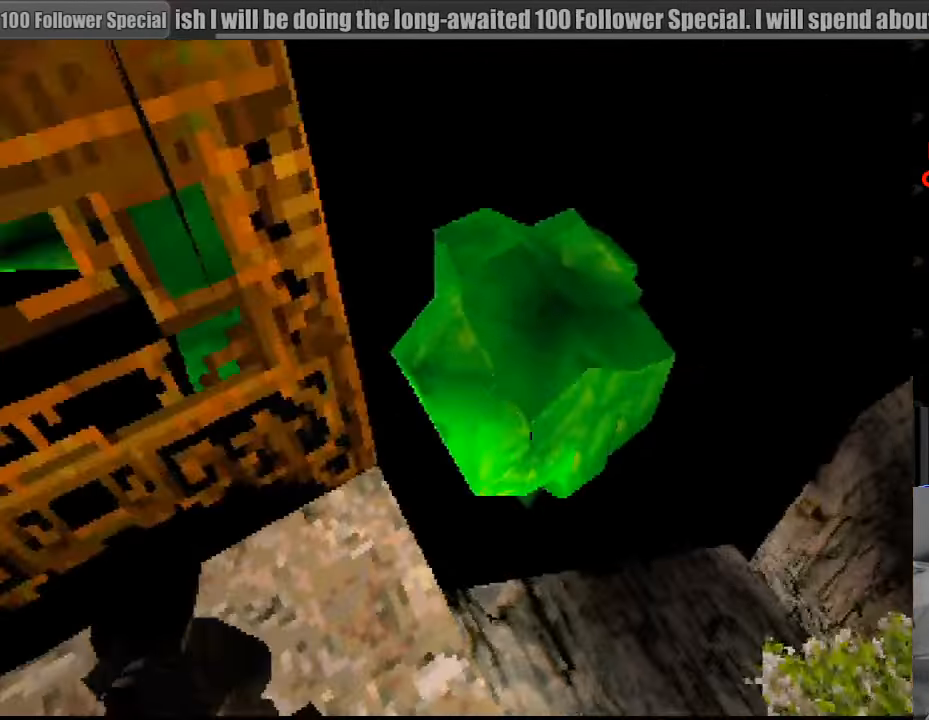
{"buttons": ["L1", "DPAD_UP"], "events": [[349, "DPAD_UP", "down"]]}
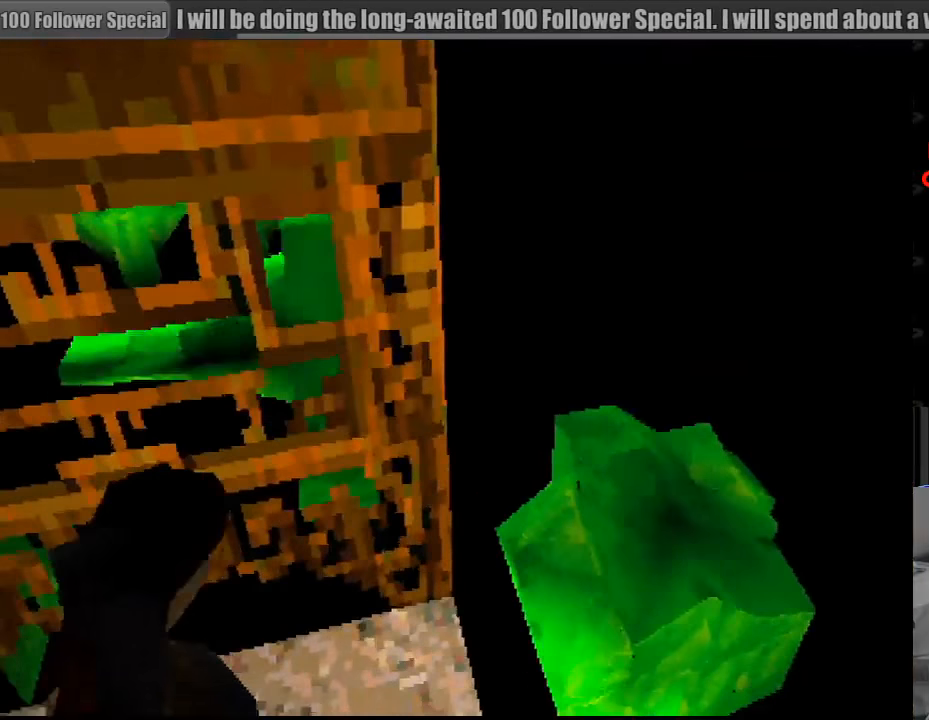
{"buttons": ["L1"], "events": [[200, "DPAD_UP", "up"]]}
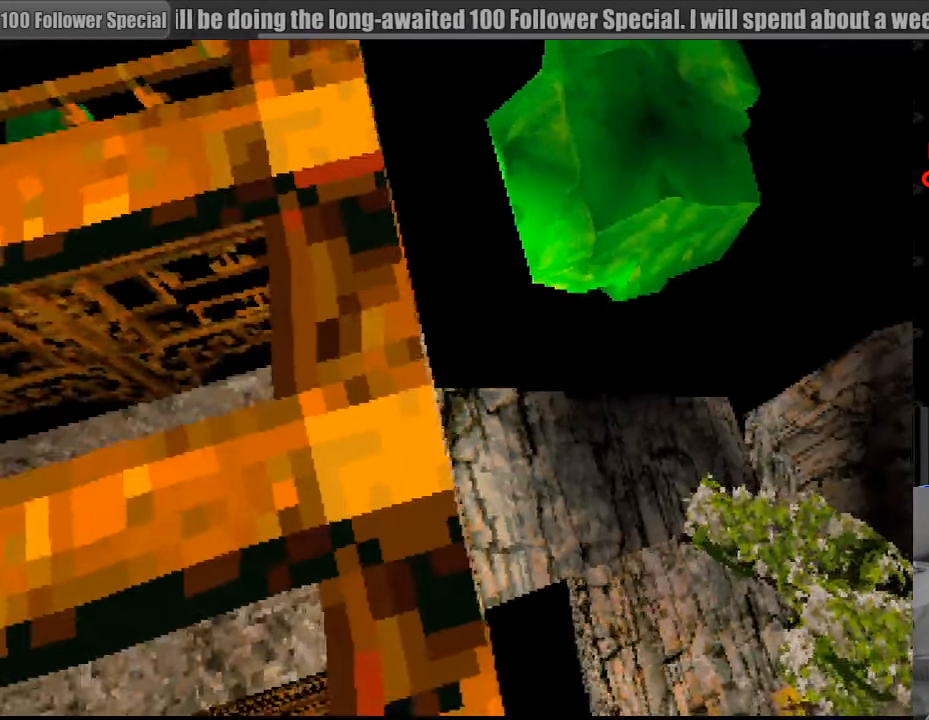
{"buttons": ["L1"], "events": []}
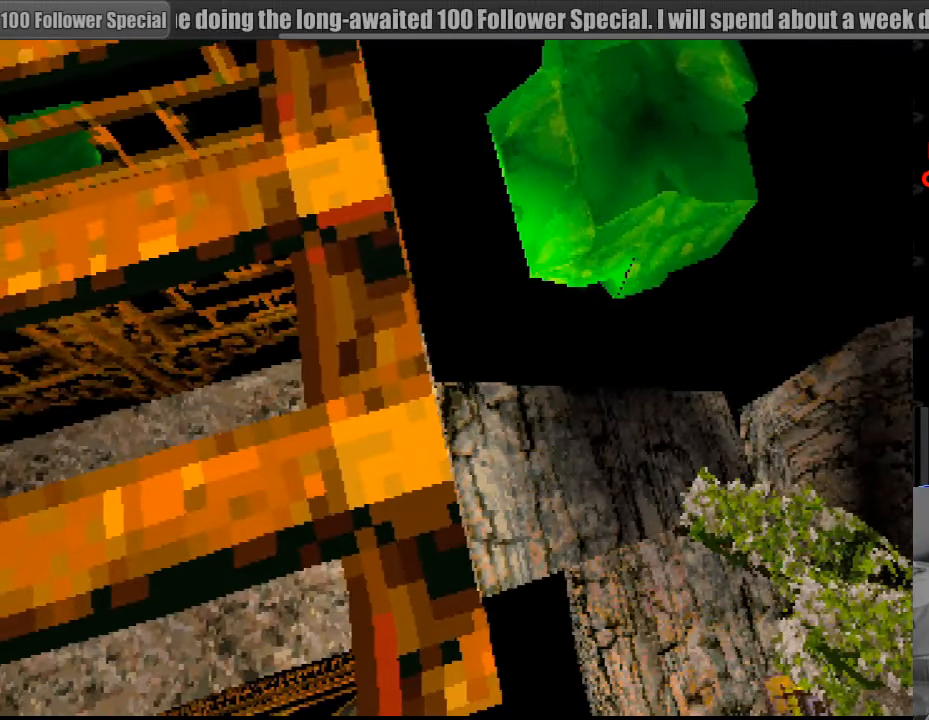
{"buttons": ["L1", "DPAD_RIGHT"], "events": [[400, "R2", "down"], [417, "DPAD_RIGHT", "down"], [417, "R2", "up"]]}
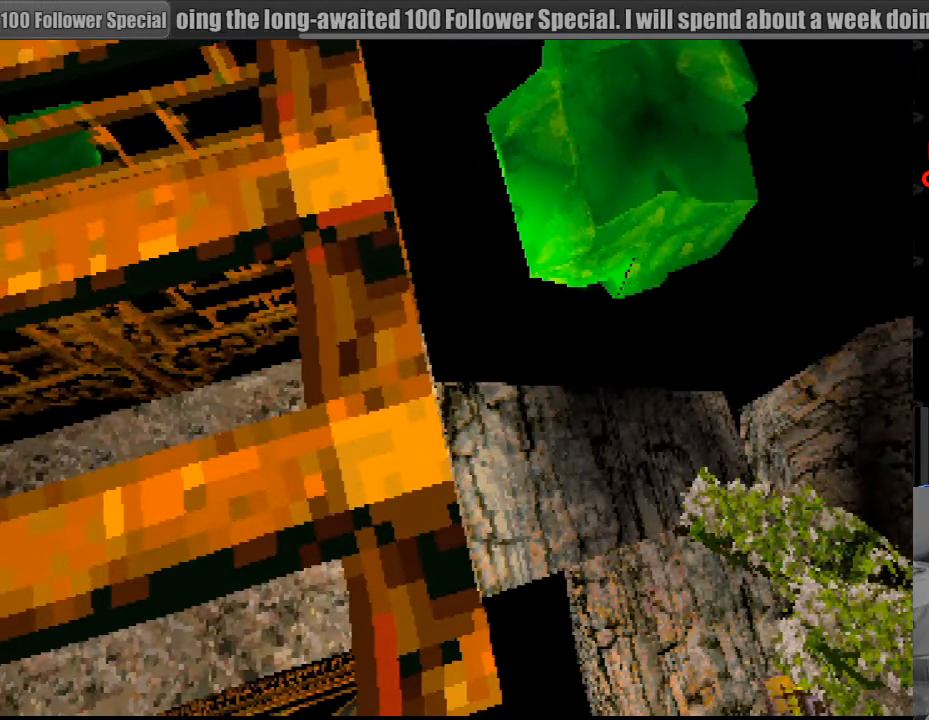
{"buttons": ["L1"], "events": [[117, "DPAD_RIGHT", "up"]]}
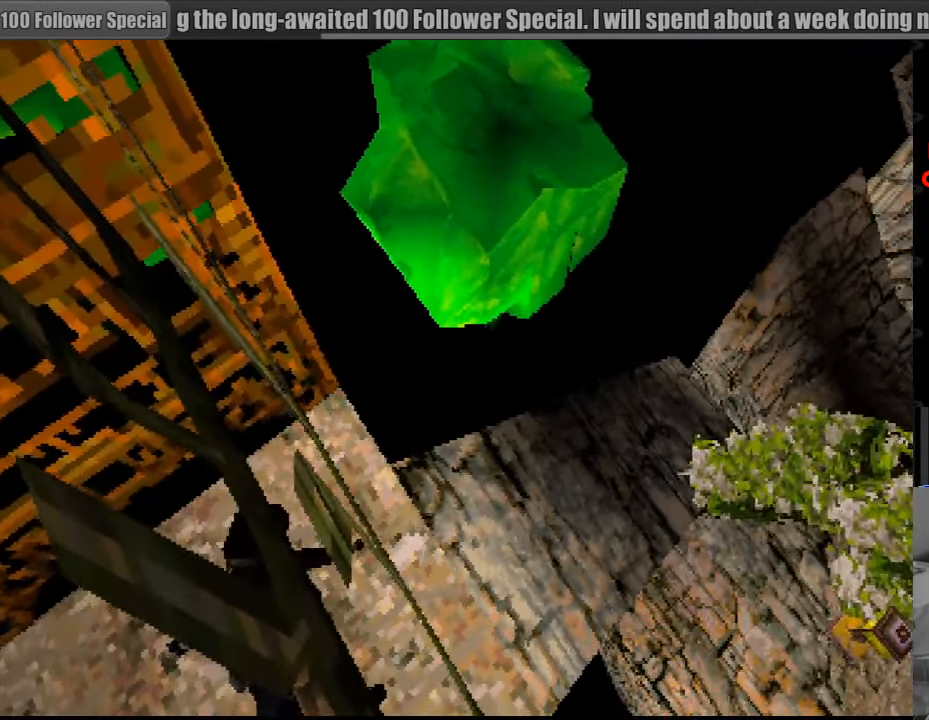
{"buttons": ["L1"], "events": []}
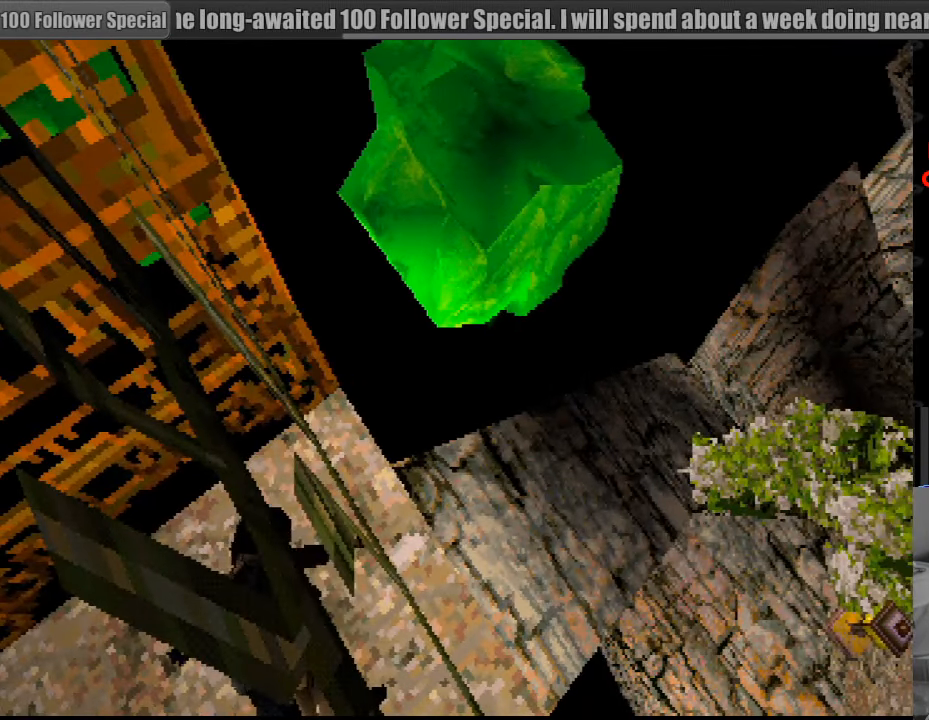
{"buttons": ["L1", "R2"], "events": [[500, "R2", "down"]]}
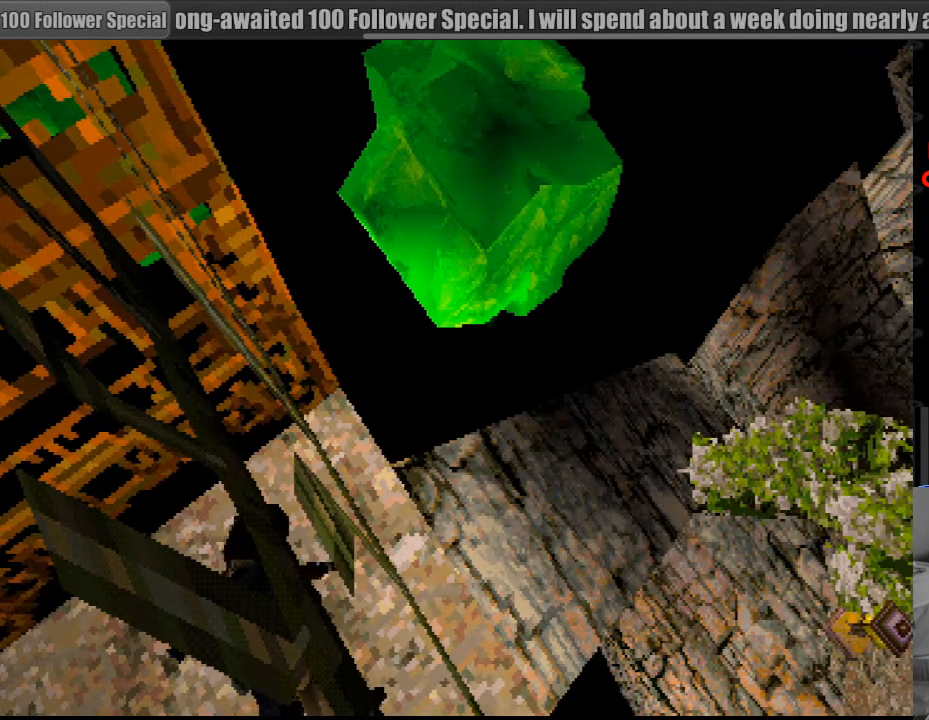
{"buttons": ["L1", "DPAD_UP", "DPAD_LEFT"], "events": [[17, "R2", "up"], [333, "DPAD_UP", "down"], [367, "DPAD_LEFT", "down"], [467, "DPAD_UP", "up"], [483, "DPAD_UP", "down"]]}
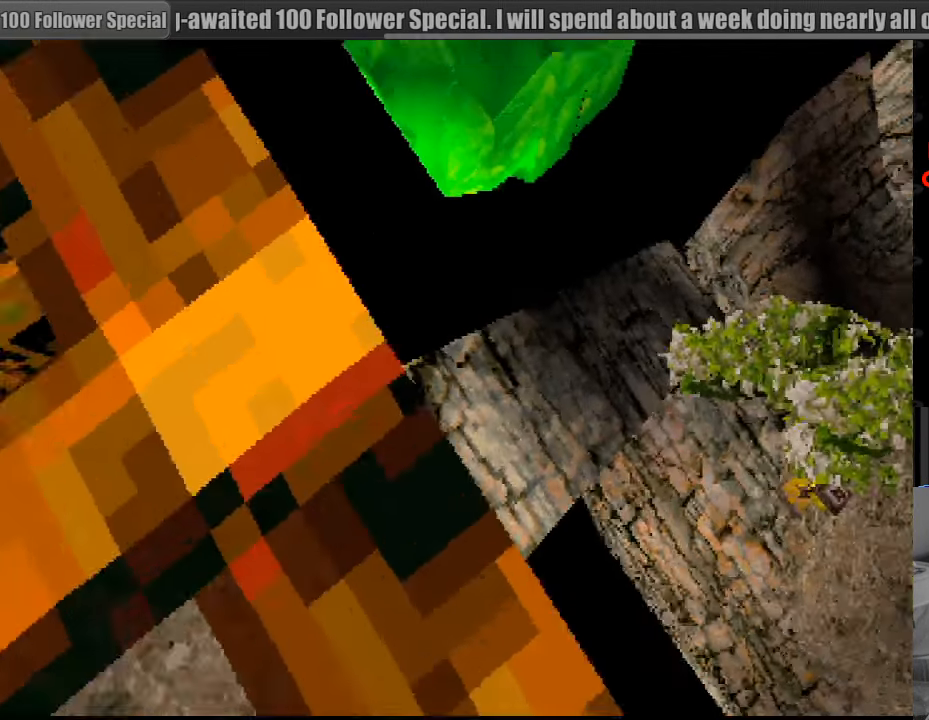
{"buttons": ["L1"], "events": [[17, "DPAD_UP", "up"], [100, "DPAD_LEFT", "up"]]}
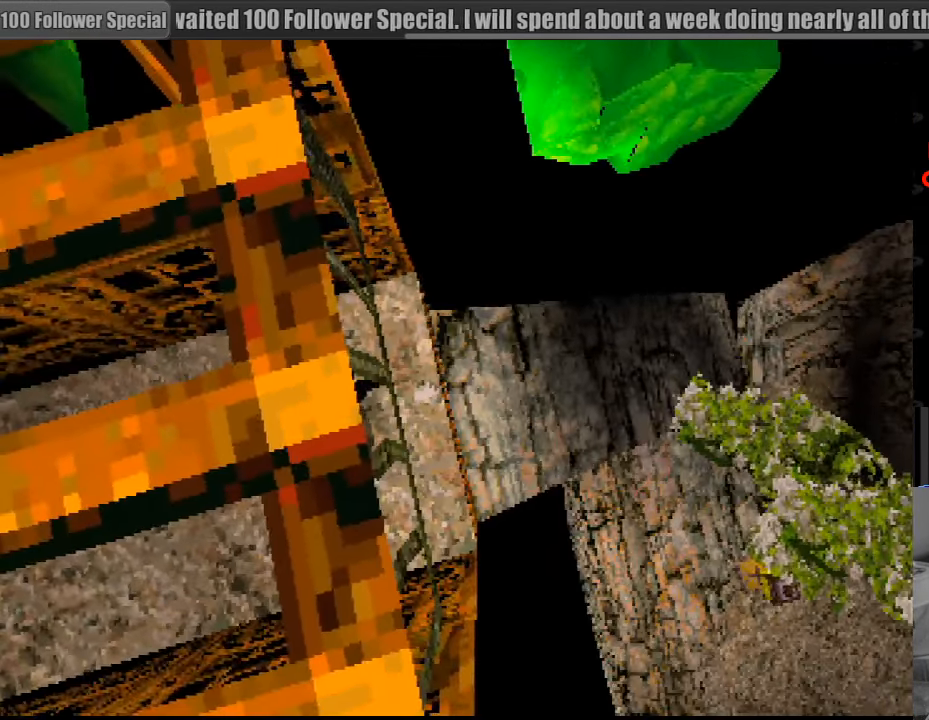
{"buttons": ["L1"], "events": []}
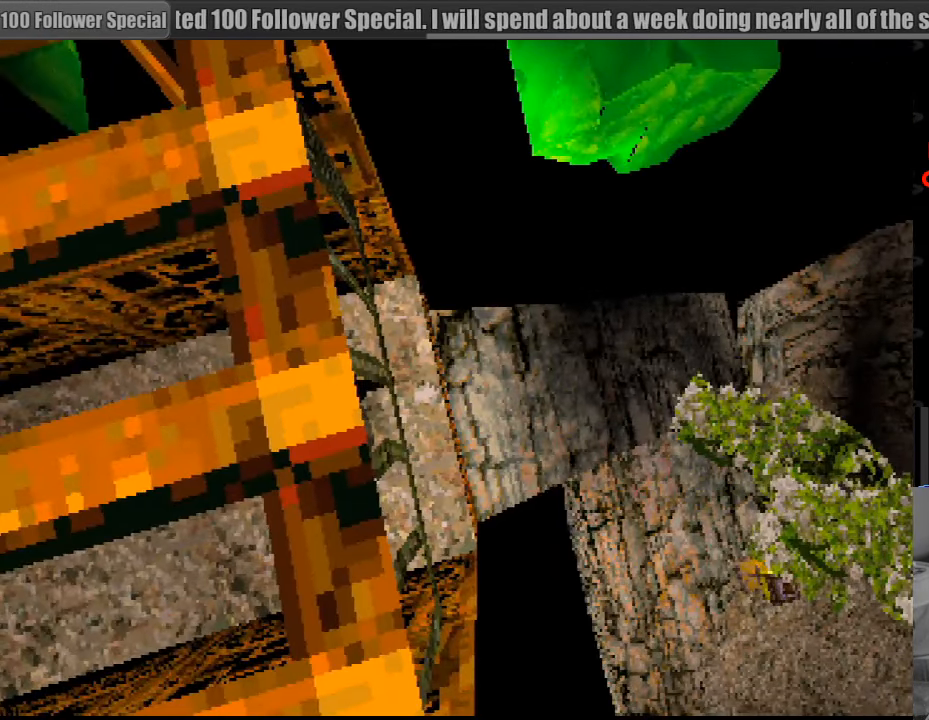
{"buttons": ["R1"], "events": [[67, "L1", "up"], [200, "R1", "down"]]}
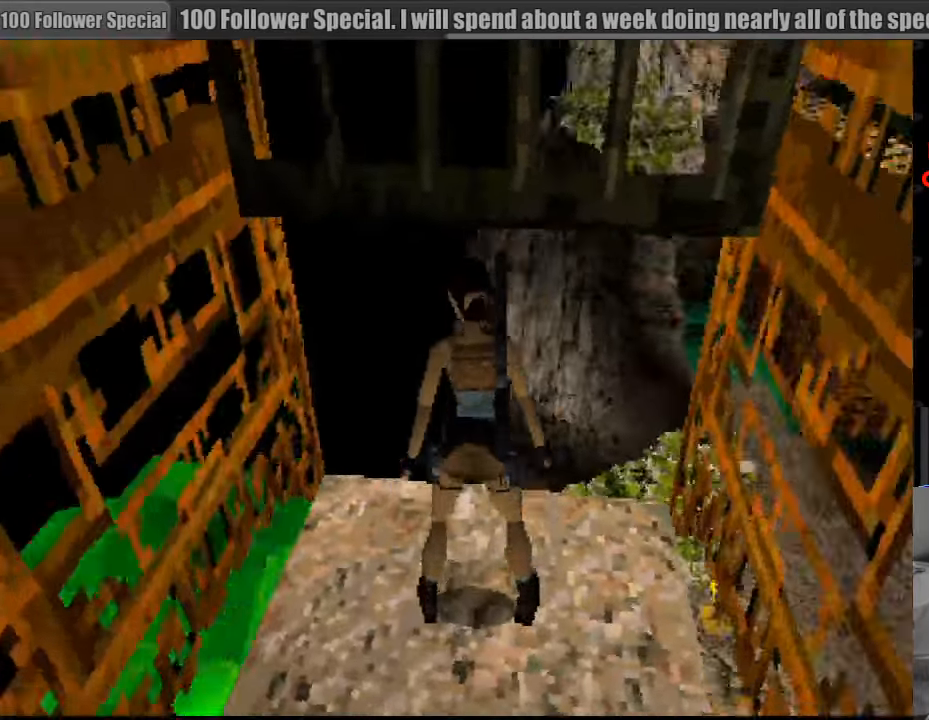
{"buttons": ["R1", "DPAD_UP"], "events": [[150, "DPAD_UP", "down"]]}
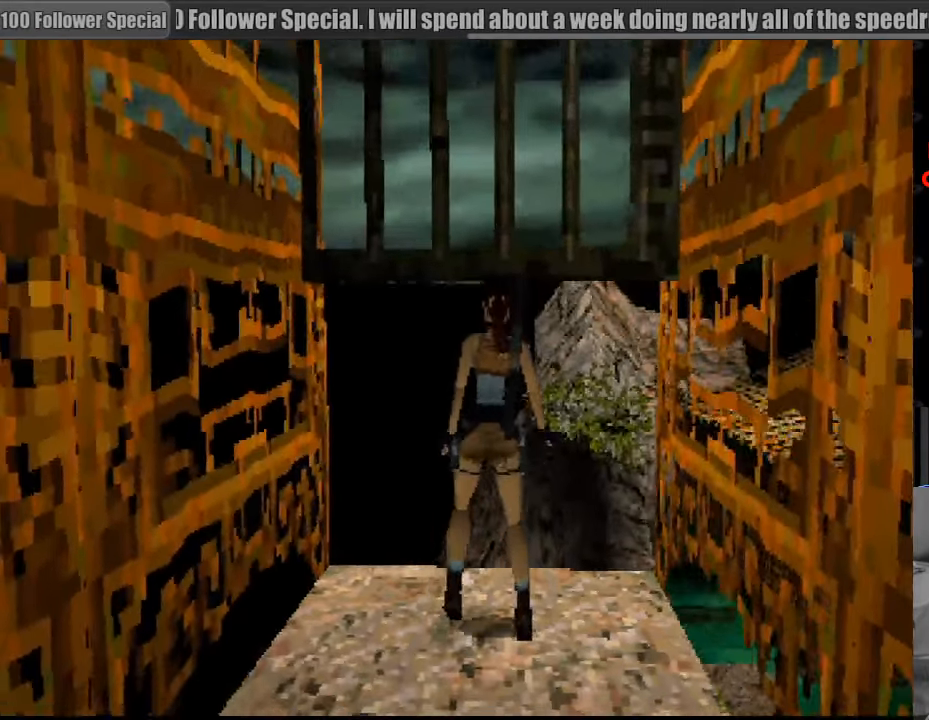
{"buttons": ["R1", "DPAD_UP"], "events": [[50, "DPAD_LEFT", "down"], [366, "DPAD_LEFT", "up"]]}